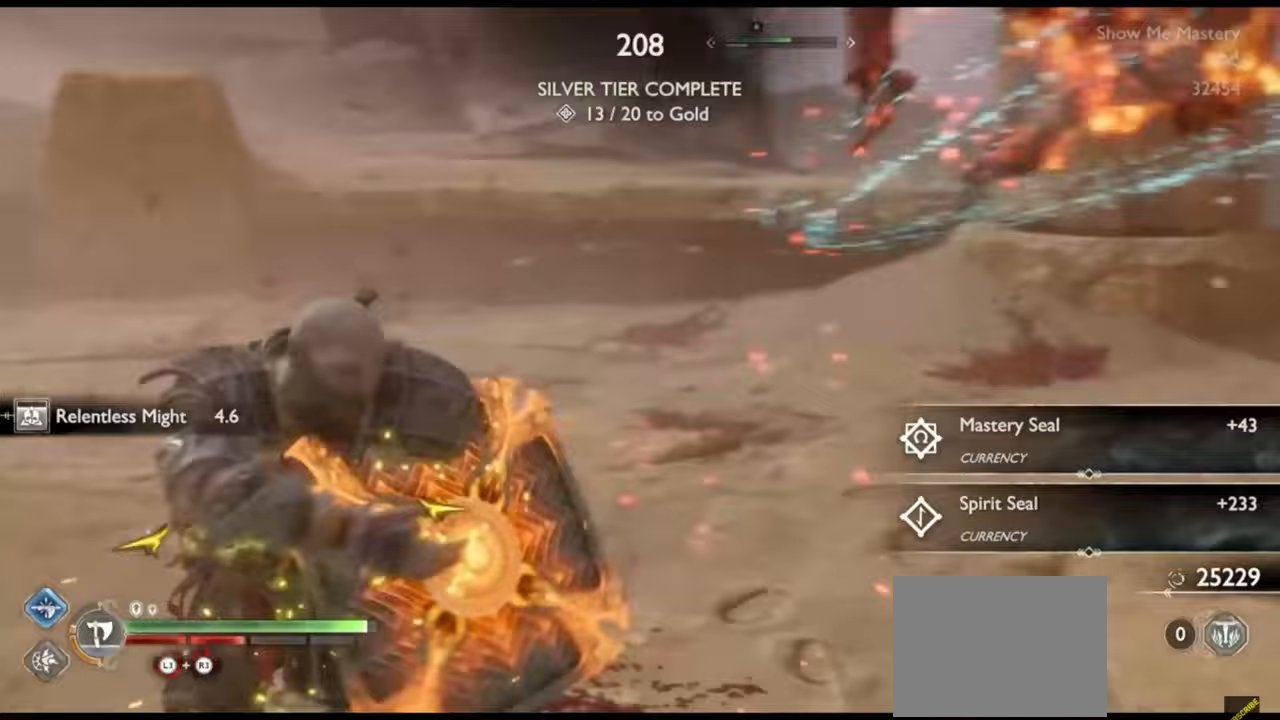
Gameplay with a controller (PlayStation layout); each line is a JSON object with the inputs held at the frame after it. "events" lists button and stick changes between this image and that frame as [ms after this image, input, new state], when the widget could be followed in between. Not read: L3 R3.
{"buttons": ["L1"], "left_stick": "up", "right_stick": "center", "events": [[33, "right_stick", "center"], [67, "R2", "down"], [117, "SQUARE", "down"], [183, "SQUARE", "up"], [217, "R2", "up"], [350, "R2", "down"], [367, "SQUARE", "down"], [467, "SQUARE", "up"], [483, "R2", "up"]]}
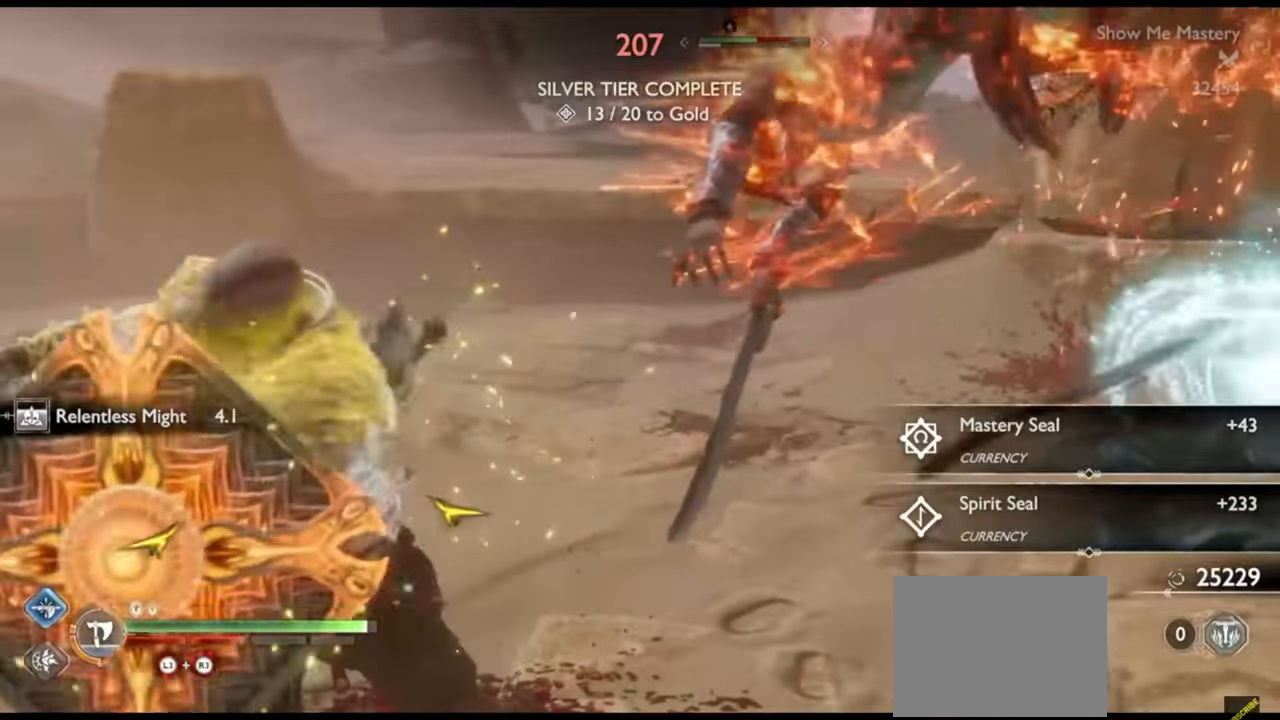
{"buttons": ["L1", "R2"], "left_stick": "up", "right_stick": "center", "events": [[83, "right_stick", "left"], [150, "R2", "down"], [150, "right_stick", "center"], [233, "SQUARE", "down"], [283, "SQUARE", "up"], [317, "R2", "up"], [383, "right_stick", "down-left"], [450, "R2", "down"], [467, "right_stick", "center"]]}
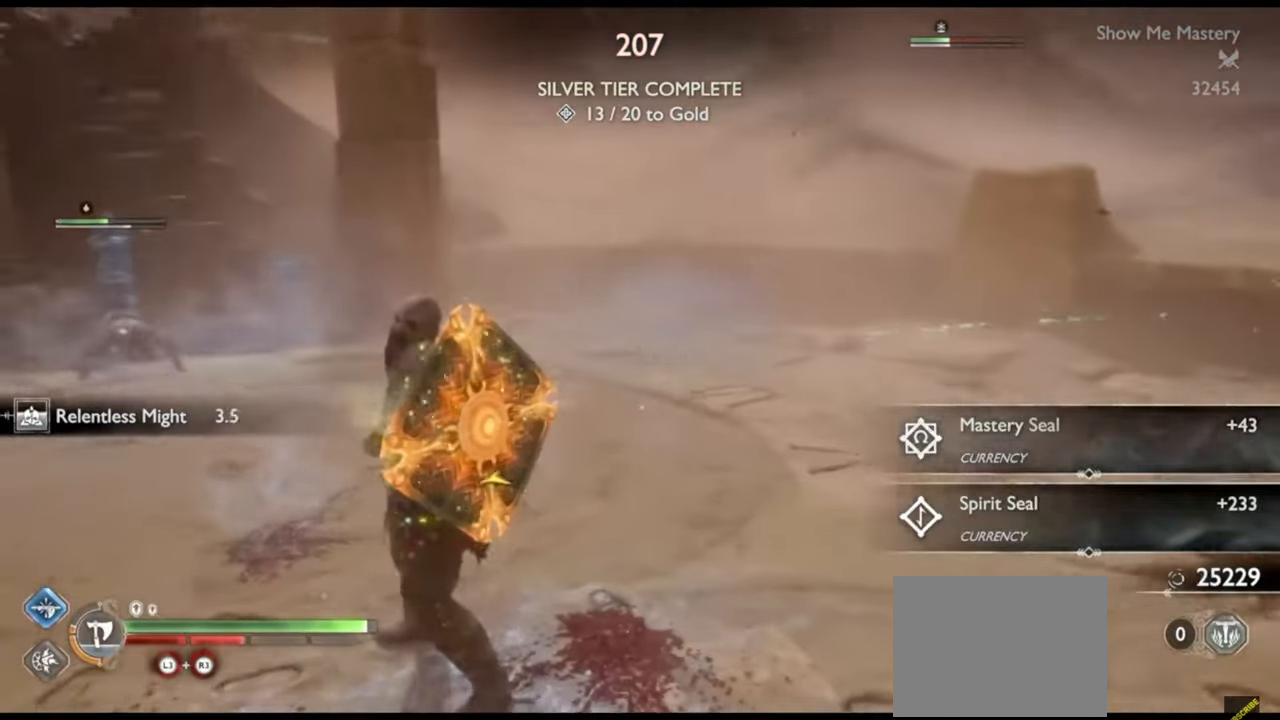
{"buttons": ["L1"], "left_stick": "up", "right_stick": "center", "events": [[33, "SQUARE", "down"], [117, "R2", "up"], [117, "SQUARE", "up"], [217, "right_stick", "left"], [283, "R2", "down"], [283, "right_stick", "center"], [450, "R2", "up"]]}
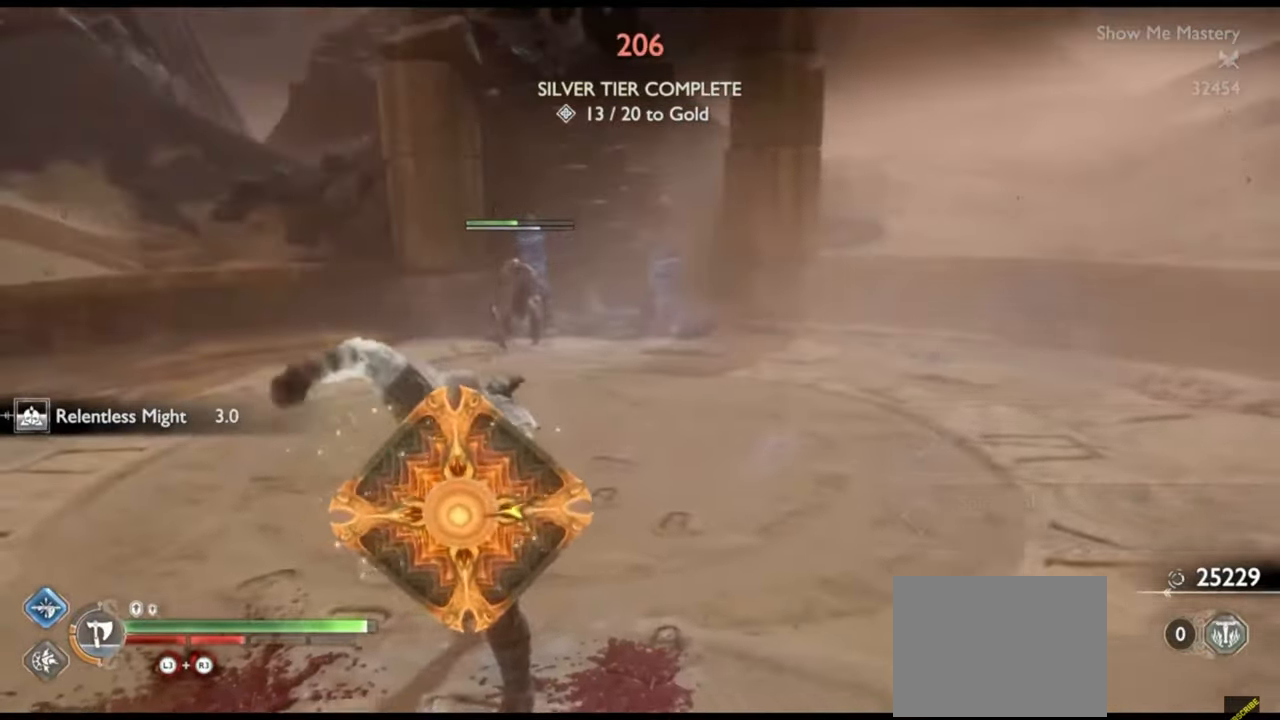
{"buttons": ["SQUARE", "L1", "R2"], "left_stick": "up", "right_stick": "center", "events": [[167, "R2", "down"], [183, "SQUARE", "down"], [283, "SQUARE", "up"], [317, "R2", "up"], [383, "R2", "down"], [417, "SQUARE", "down"]]}
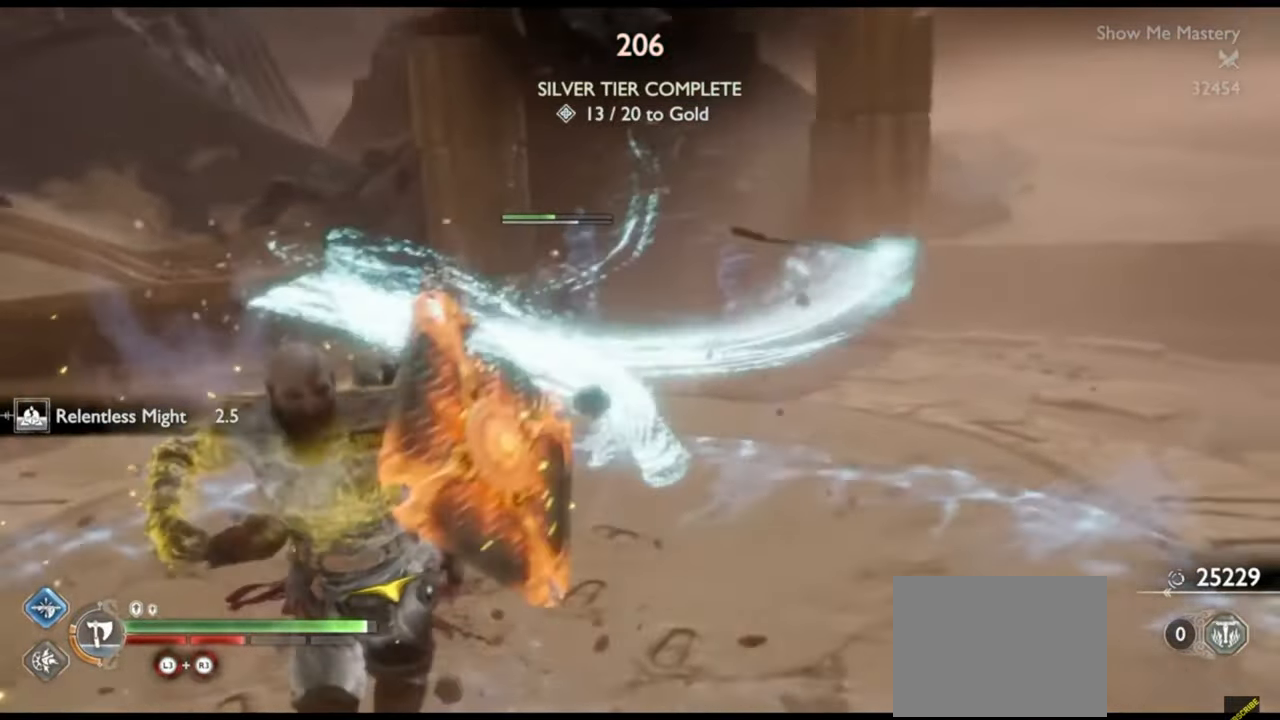
{"buttons": ["L1"], "left_stick": "up", "right_stick": "center", "events": [[17, "SQUARE", "up"], [33, "R2", "up"], [83, "R2", "down"], [117, "SQUARE", "down"], [217, "R2", "up"], [217, "SQUARE", "up"], [300, "R2", "down"], [333, "SQUARE", "down"], [417, "SQUARE", "up"], [433, "R2", "up"]]}
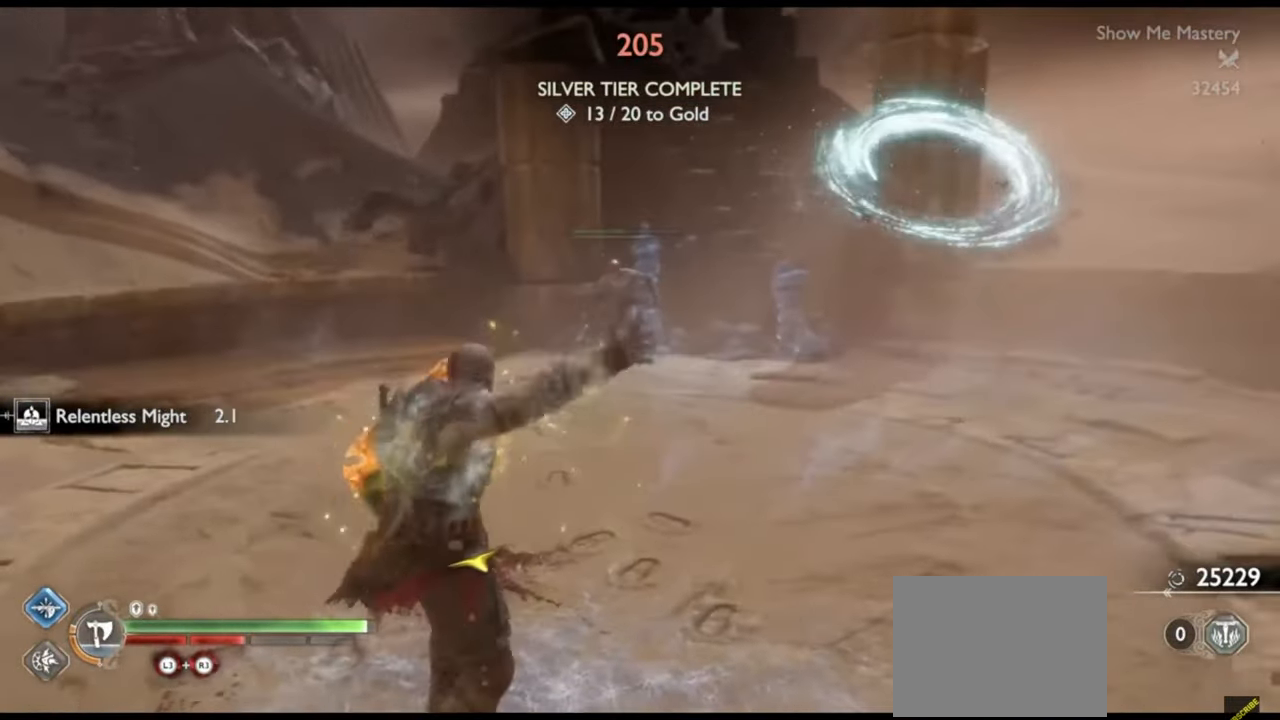
{"buttons": ["L1", "R2"], "left_stick": "up", "right_stick": "center", "events": [[17, "R2", "down"], [50, "SQUARE", "down"], [117, "SQUARE", "up"], [150, "R2", "up"], [217, "R2", "down"], [283, "R2", "up"], [500, "R2", "down"]]}
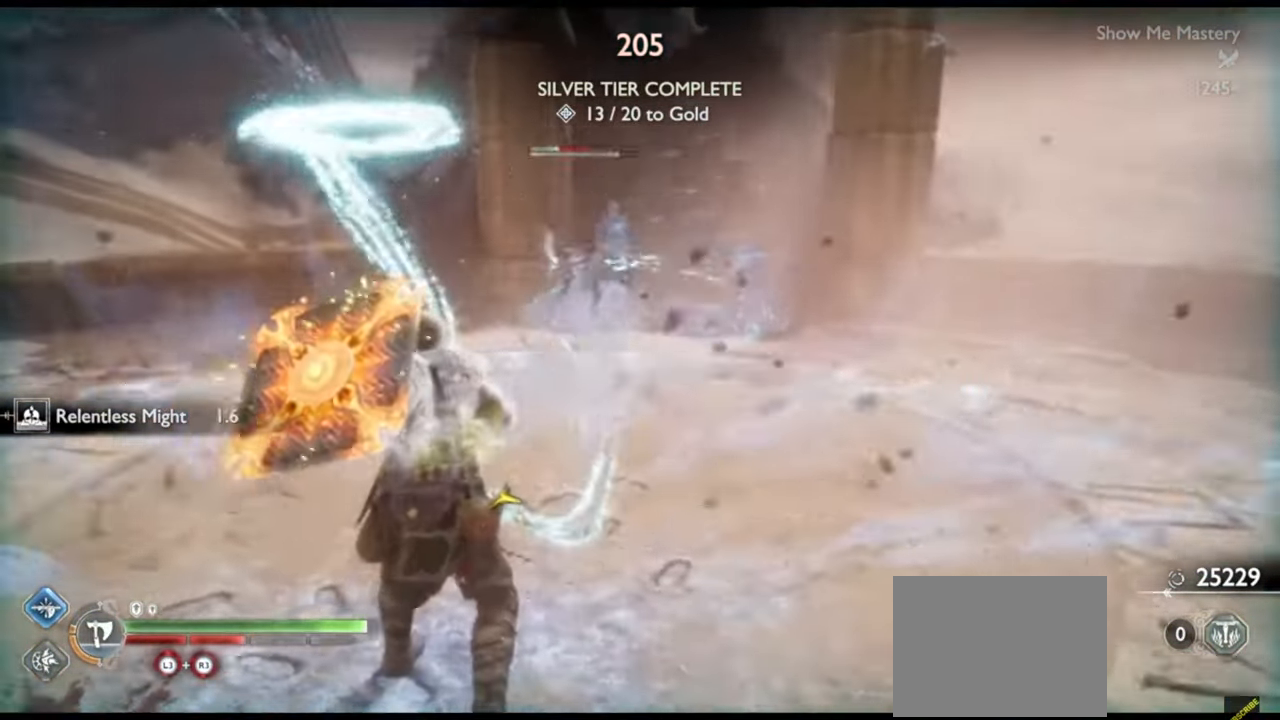
{"buttons": [], "left_stick": "center", "right_stick": "right", "events": [[50, "SQUARE", "down"], [167, "SQUARE", "up"], [200, "R2", "up"], [250, "L1", "up"], [350, "left_stick", "center"], [450, "right_stick", "right"]]}
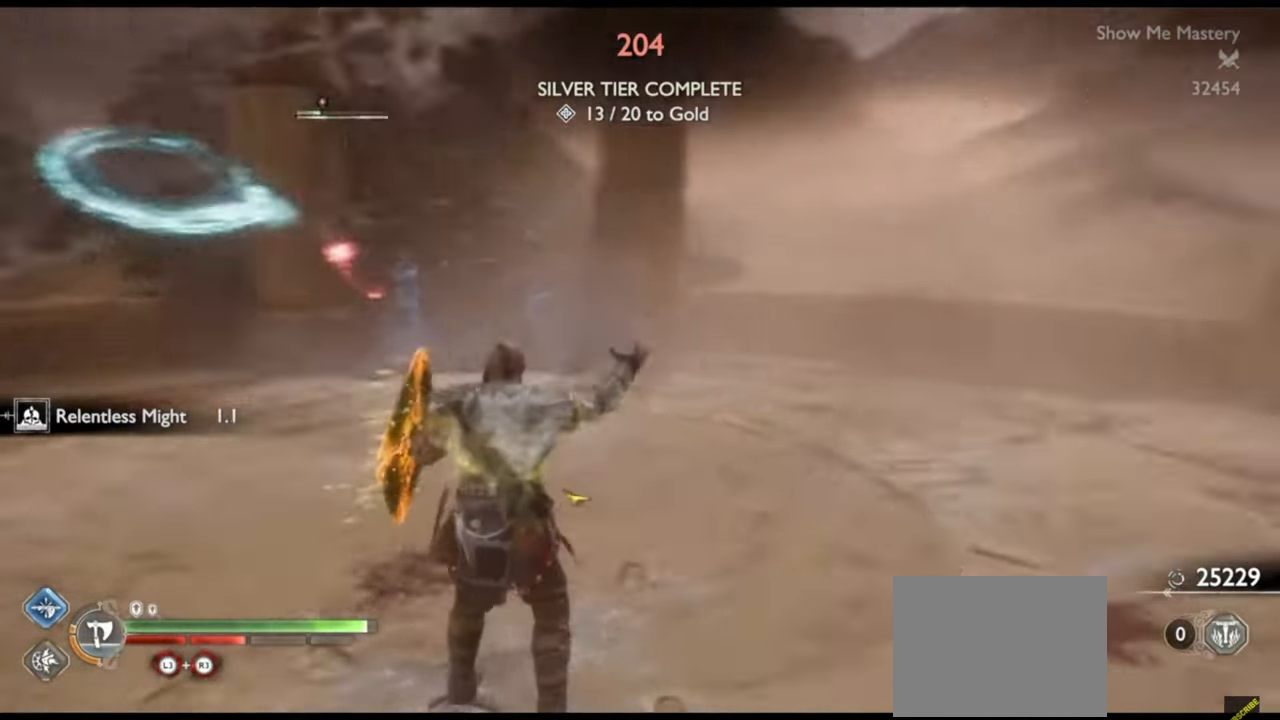
{"buttons": [], "left_stick": "up", "right_stick": "center", "events": [[117, "right_stick", "center"], [183, "DPAD_LEFT", "down"], [250, "DPAD_LEFT", "up"], [333, "right_stick", "left"], [417, "left_stick", "up"], [450, "right_stick", "center"]]}
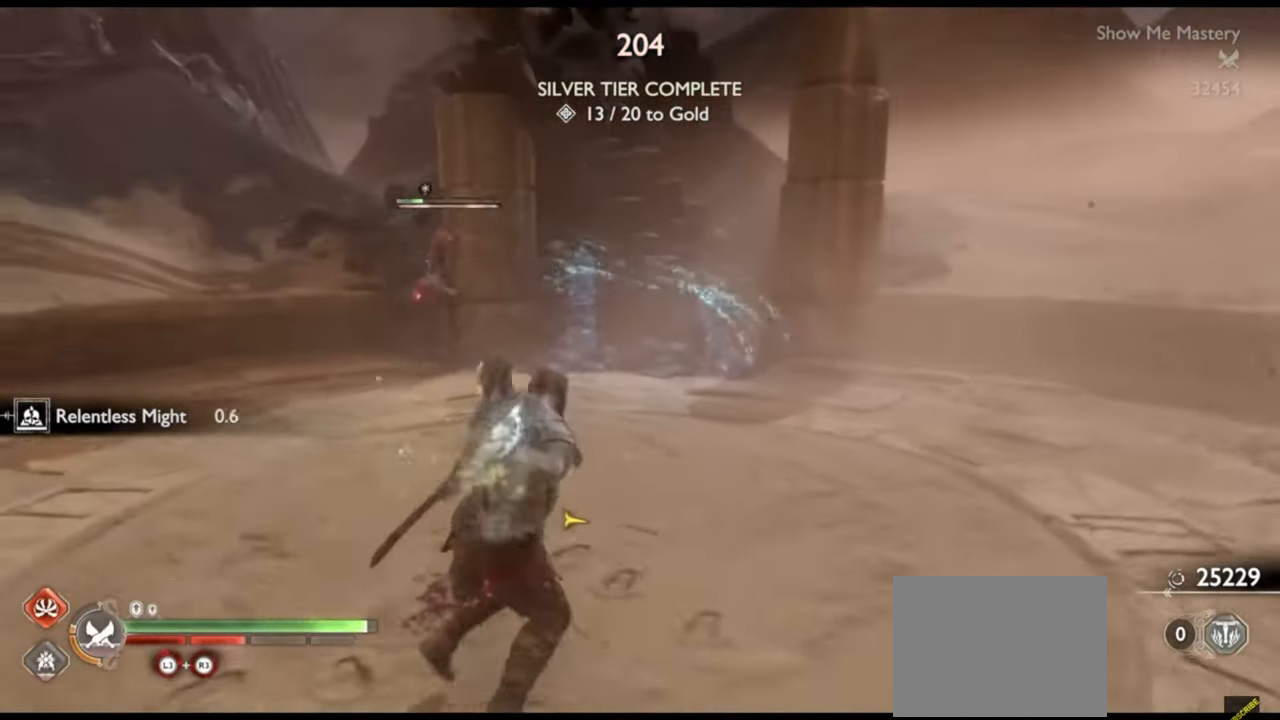
{"buttons": [], "left_stick": "up", "right_stick": "center", "events": [[33, "CROSS", "down"], [117, "CROSS", "up"], [300, "right_stick", "left"], [417, "right_stick", "center"]]}
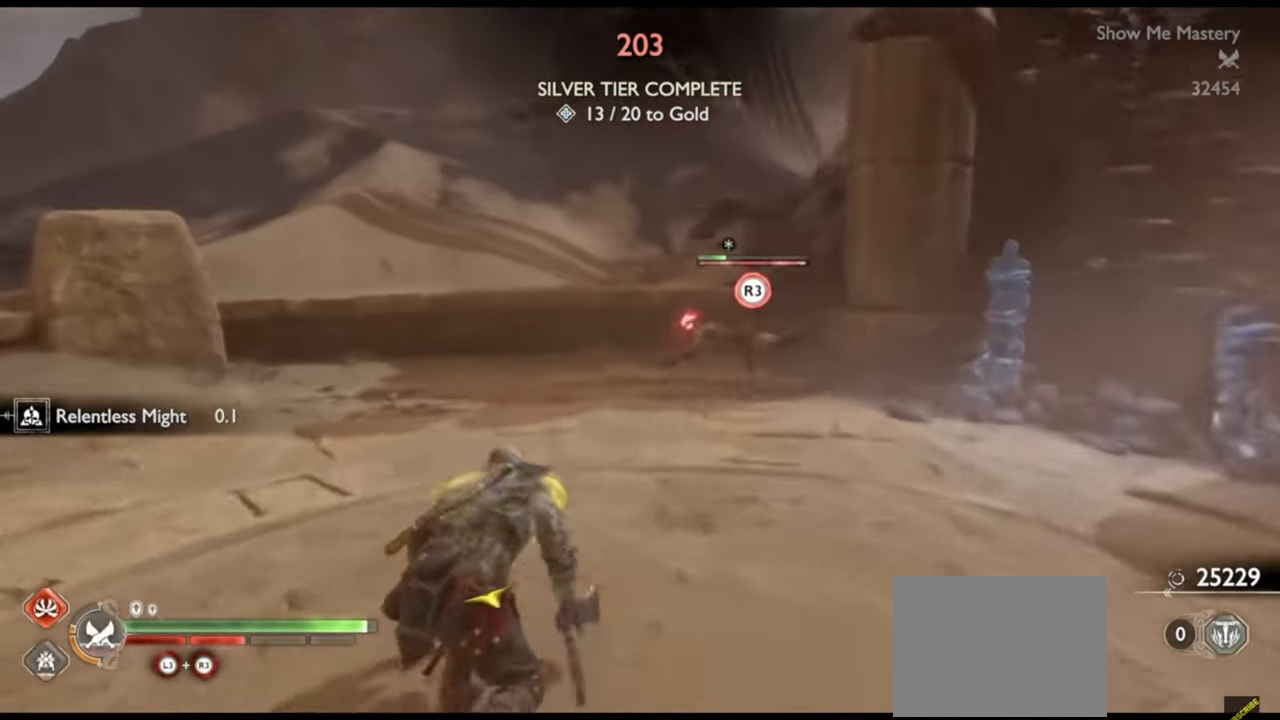
{"buttons": ["SQUARE"], "left_stick": "center", "right_stick": "center", "events": [[317, "left_stick", "center"], [450, "SQUARE", "down"]]}
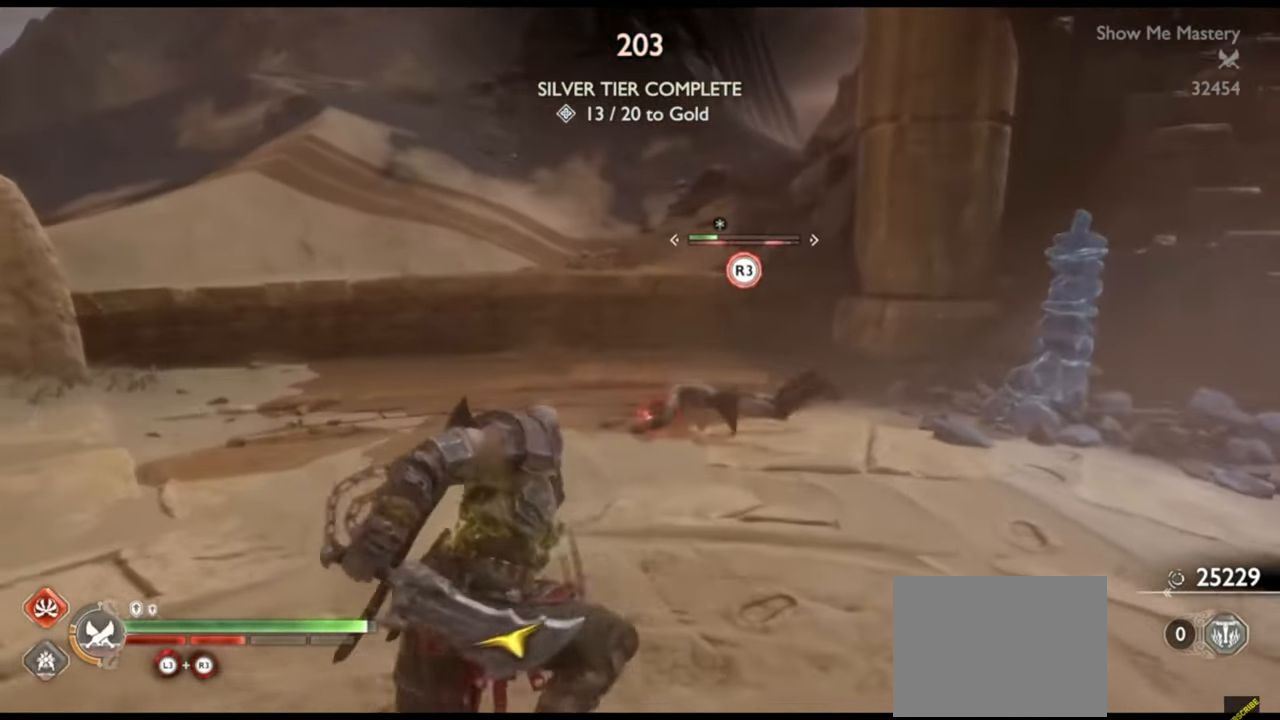
{"buttons": ["R1"], "left_stick": "center", "right_stick": "center", "events": [[17, "left_stick", "up"], [50, "SQUARE", "up"], [200, "R1", "down"], [200, "left_stick", "center"], [267, "SQUARE", "down"], [350, "SQUARE", "up"], [367, "R1", "up"], [467, "R1", "down"]]}
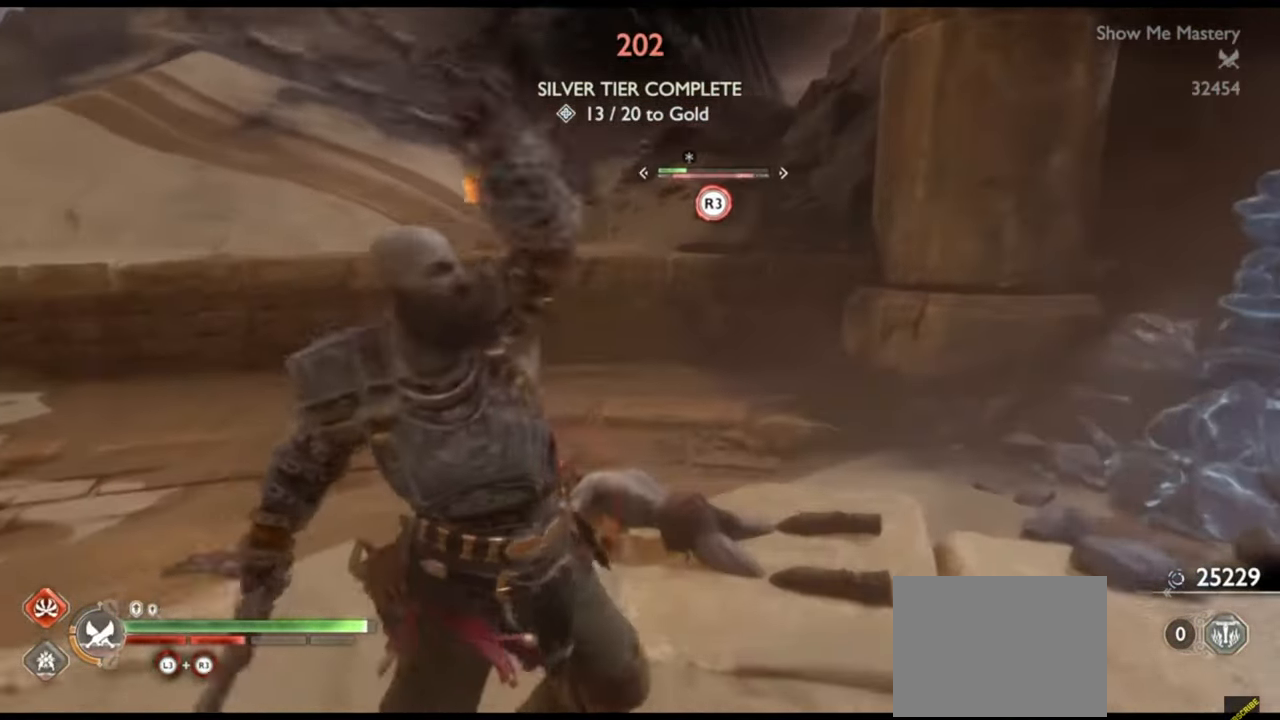
{"buttons": [], "left_stick": "center", "right_stick": "center", "events": [[17, "SQUARE", "down"], [100, "SQUARE", "up"], [117, "R1", "up"], [183, "R1", "down"], [233, "SQUARE", "down"], [283, "SQUARE", "up"], [317, "R1", "up"]]}
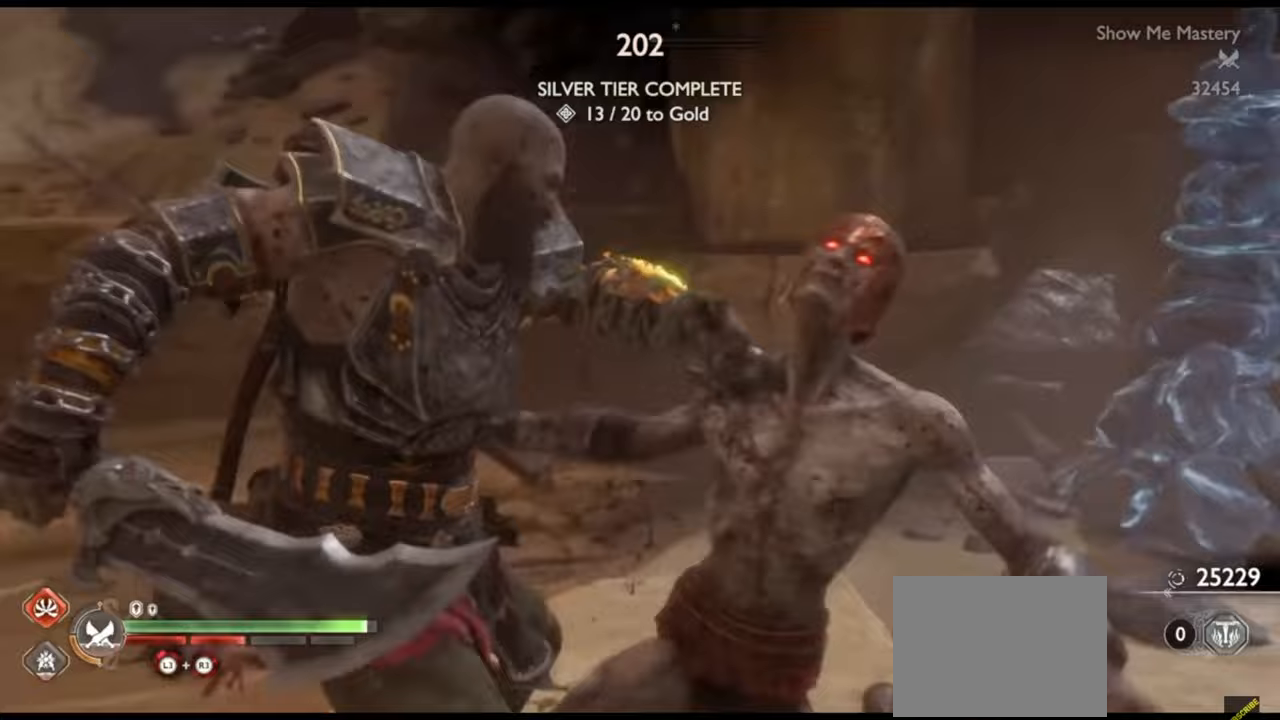
{"buttons": ["SQUARE", "R1"], "left_stick": "center", "right_stick": "center", "events": [[400, "R1", "down"], [467, "SQUARE", "down"]]}
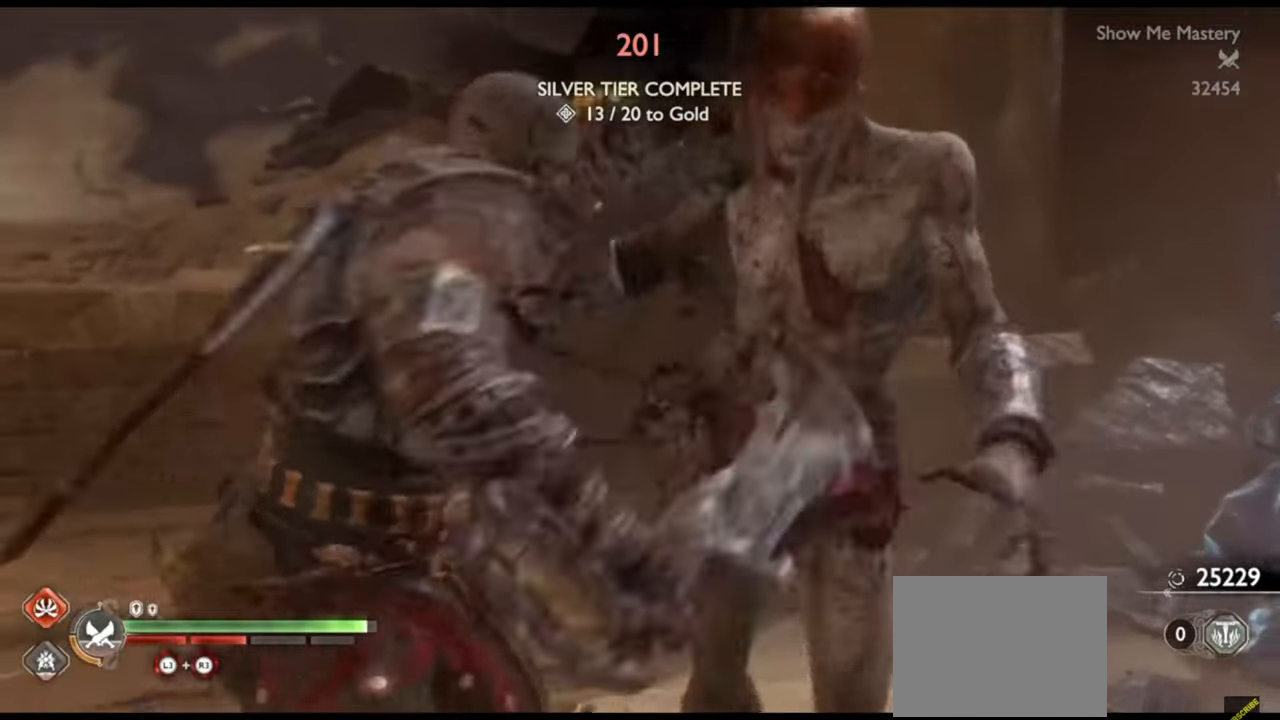
{"buttons": [], "left_stick": "center", "right_stick": "center", "events": [[50, "SQUARE", "up"], [100, "R1", "up"]]}
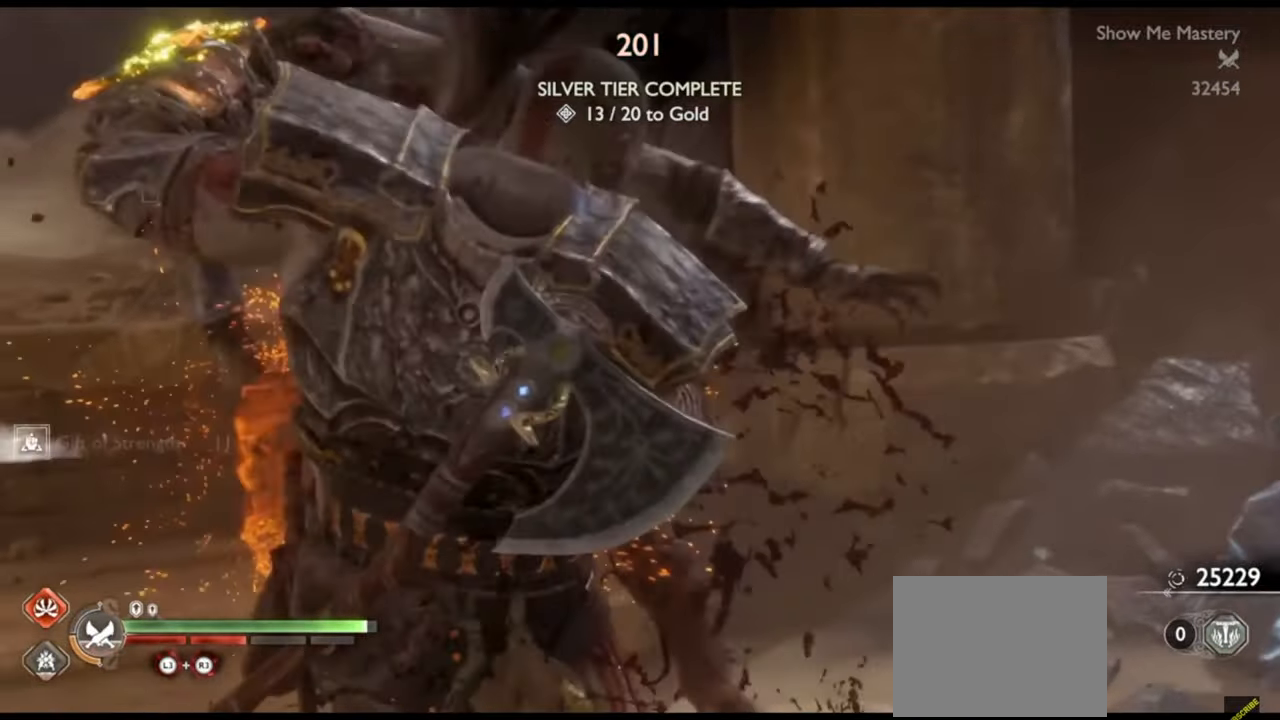
{"buttons": [], "left_stick": "down-right", "right_stick": "right", "events": [[250, "left_stick", "down-right"], [367, "right_stick", "right"]]}
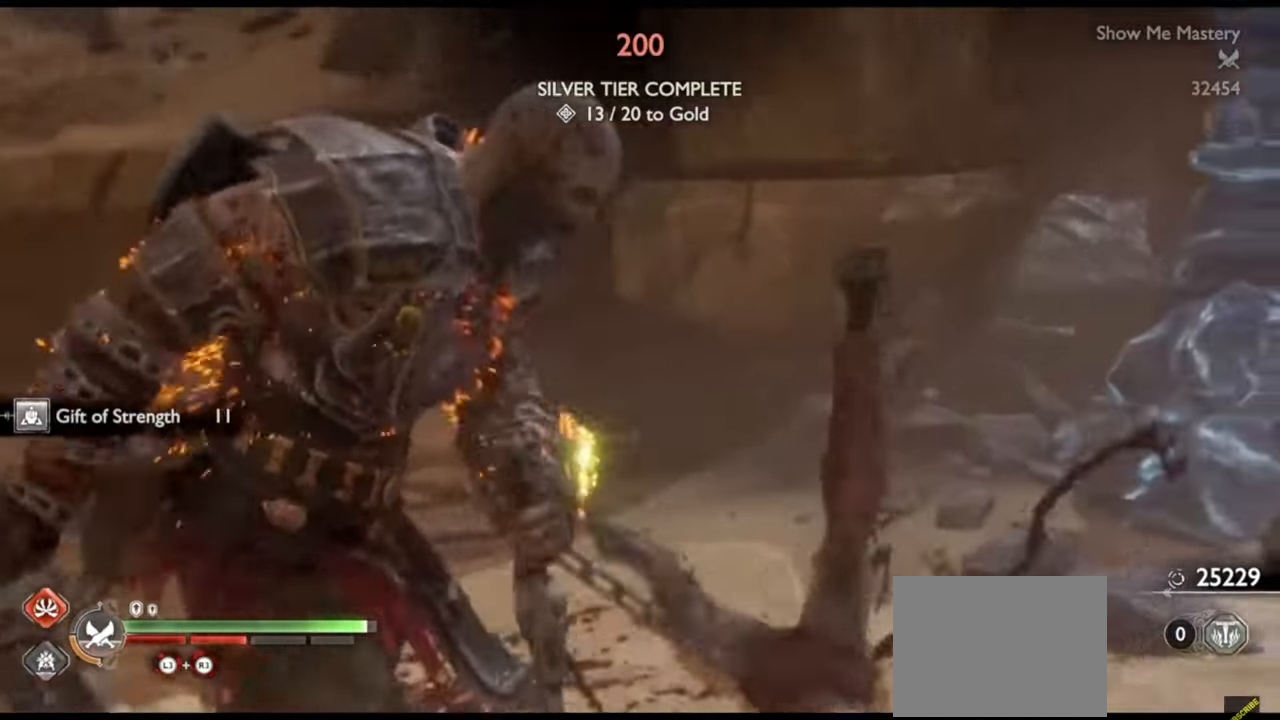
{"buttons": ["R2"], "left_stick": "center", "right_stick": "center", "events": [[67, "left_stick", "right"], [383, "left_stick", "down-left"], [450, "R2", "down"], [450, "left_stick", "center"], [483, "right_stick", "center"]]}
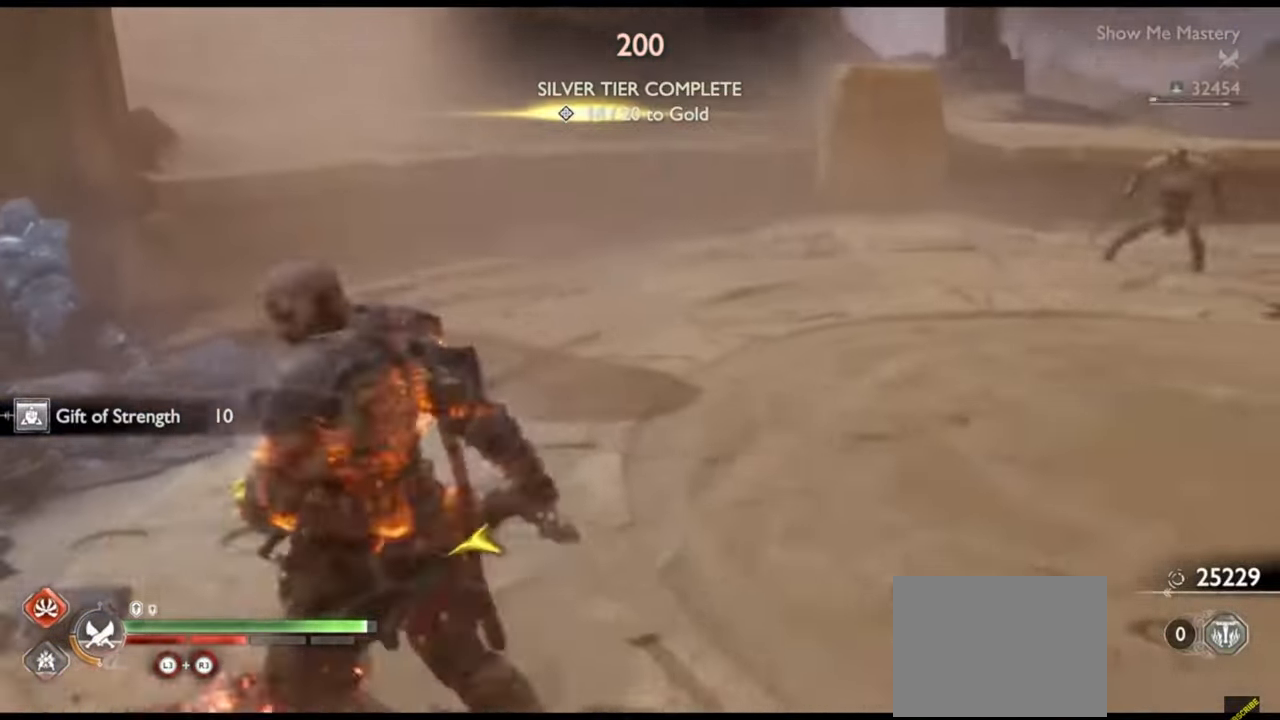
{"buttons": ["CROSS"], "left_stick": "up", "right_stick": "center", "events": [[83, "R2", "up"], [133, "R2", "down"], [267, "R2", "up"], [300, "right_stick", "right"], [400, "left_stick", "up"], [417, "right_stick", "center"], [500, "CROSS", "down"]]}
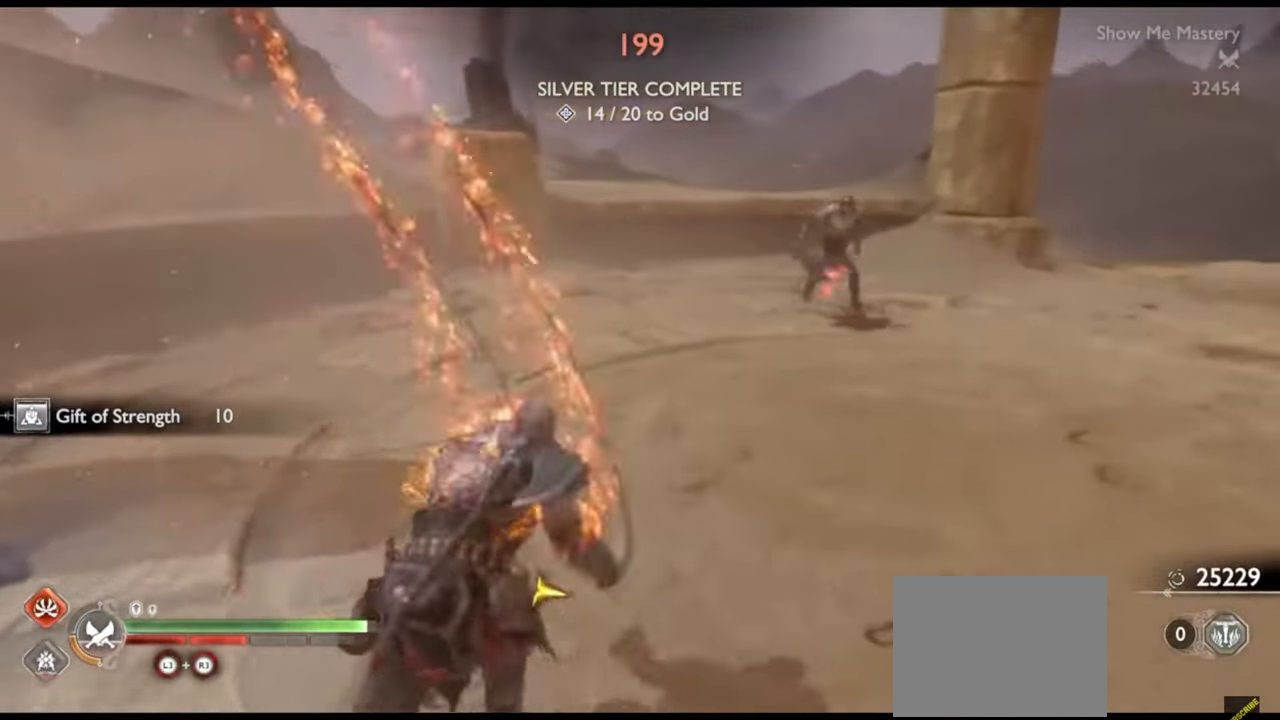
{"buttons": ["SQUARE", "R2"], "left_stick": "center", "right_stick": "center", "events": [[100, "CROSS", "up"], [300, "right_stick", "right"], [333, "R2", "down"], [367, "right_stick", "center"], [467, "SQUARE", "down"], [467, "left_stick", "center"]]}
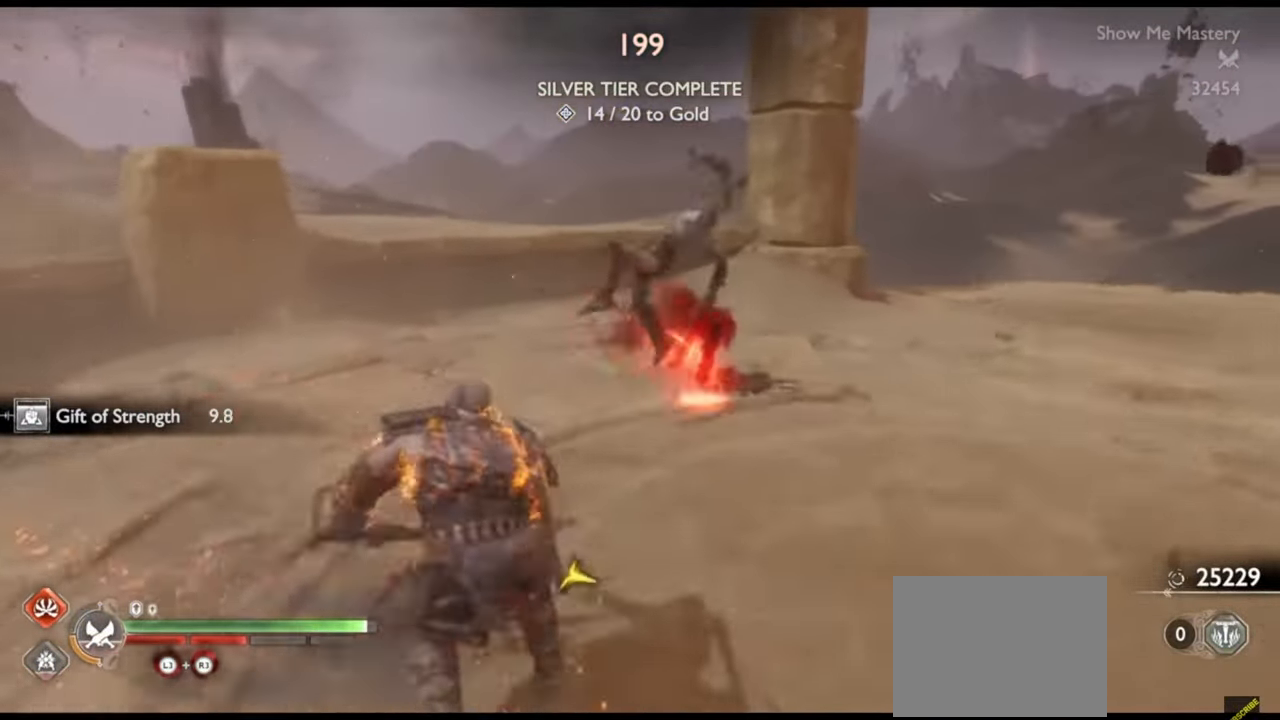
{"buttons": ["L1"], "left_stick": "left", "right_stick": "center", "events": [[67, "SQUARE", "up"], [100, "R2", "up"], [217, "left_stick", "down"], [217, "right_stick", "right"], [300, "right_stick", "center"], [433, "L1", "down"], [450, "left_stick", "left"]]}
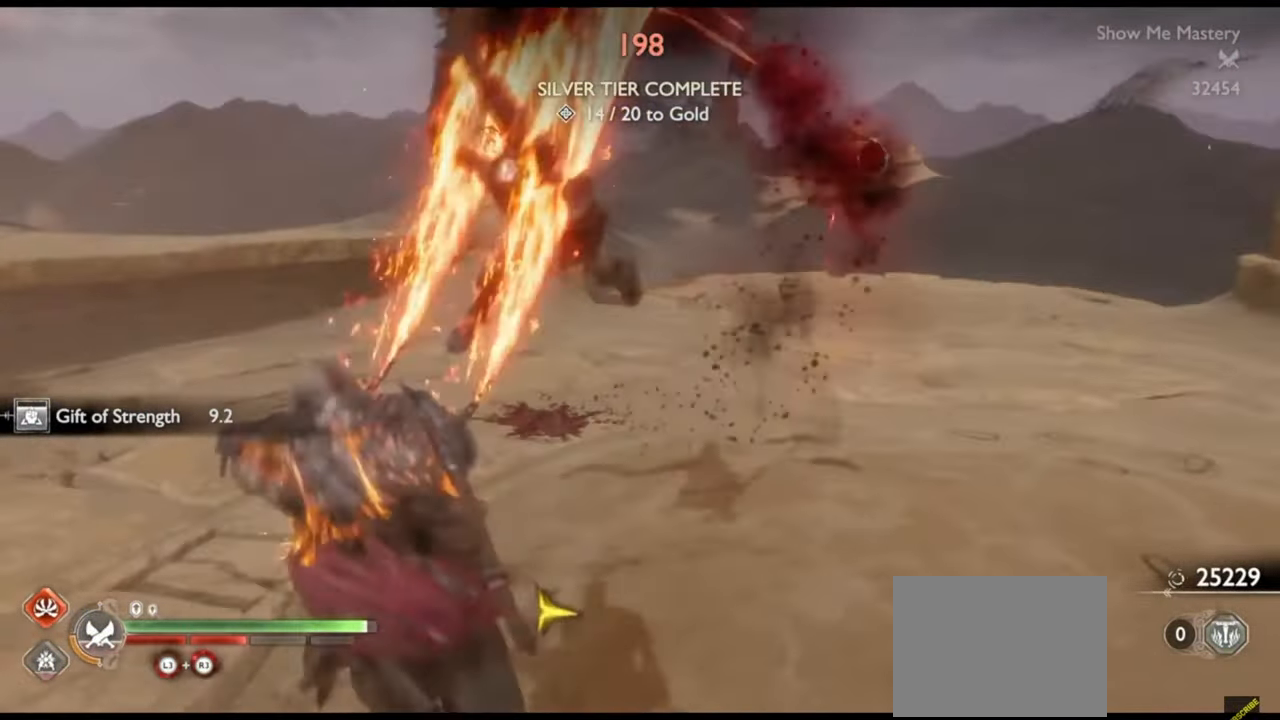
{"buttons": ["R2"], "left_stick": "center", "right_stick": "center", "events": [[117, "CROSS", "down"], [200, "CROSS", "up"], [350, "L1", "up"], [383, "right_stick", "right"], [433, "left_stick", "center"], [467, "R2", "down"], [483, "right_stick", "center"]]}
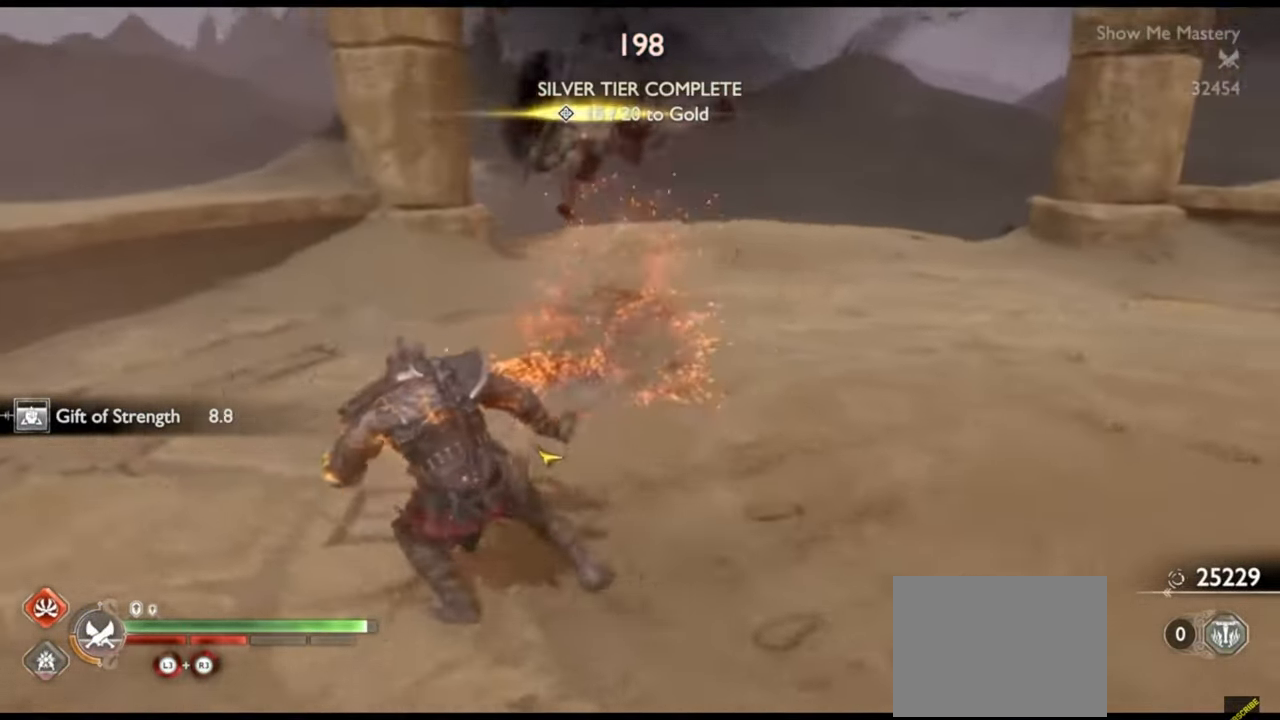
{"buttons": [], "left_stick": "center", "right_stick": "center", "events": [[100, "R2", "up"], [100, "left_stick", "up"], [150, "R2", "down"], [217, "left_stick", "center"], [283, "R2", "up"], [333, "left_stick", "up"], [350, "R2", "down"], [467, "left_stick", "center"], [483, "R2", "up"]]}
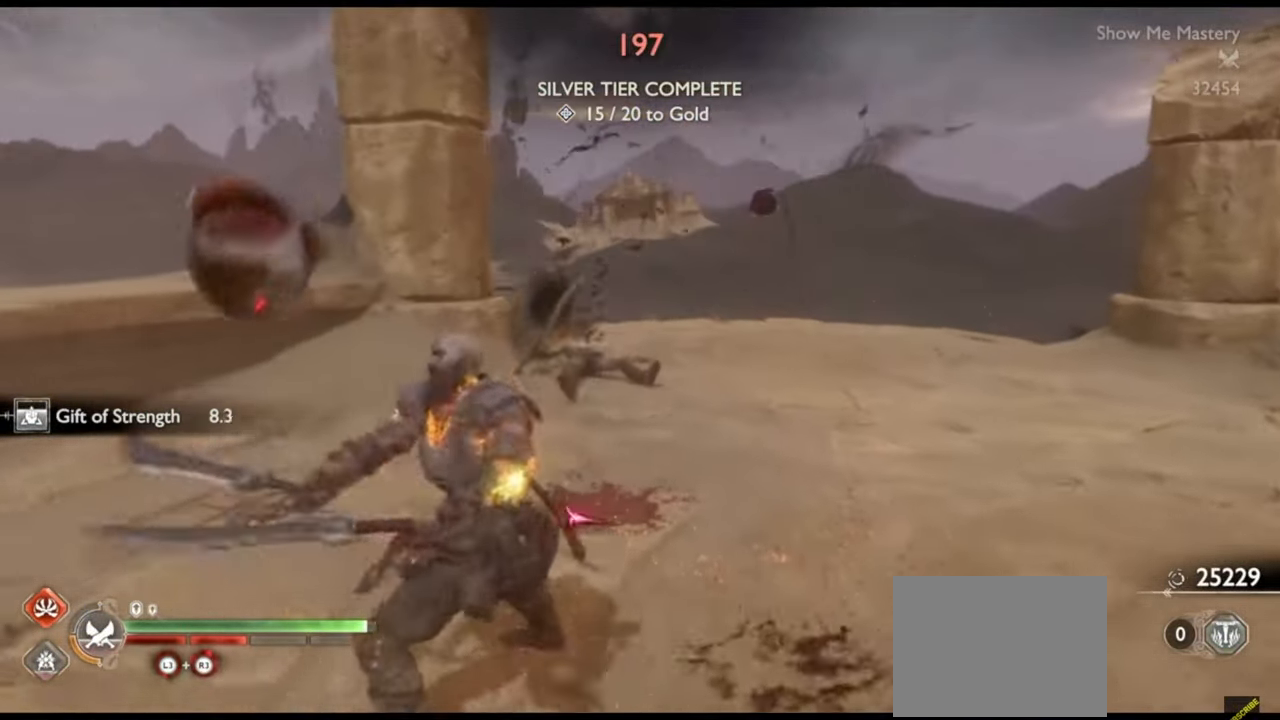
{"buttons": ["CROSS"], "left_stick": "up", "right_stick": "center", "events": [[33, "R2", "down"], [83, "left_stick", "up"], [167, "R2", "up"], [200, "left_stick", "center"], [233, "right_stick", "right"], [250, "R2", "down"], [267, "left_stick", "up"], [400, "R2", "up"], [417, "right_stick", "center"], [483, "CROSS", "down"]]}
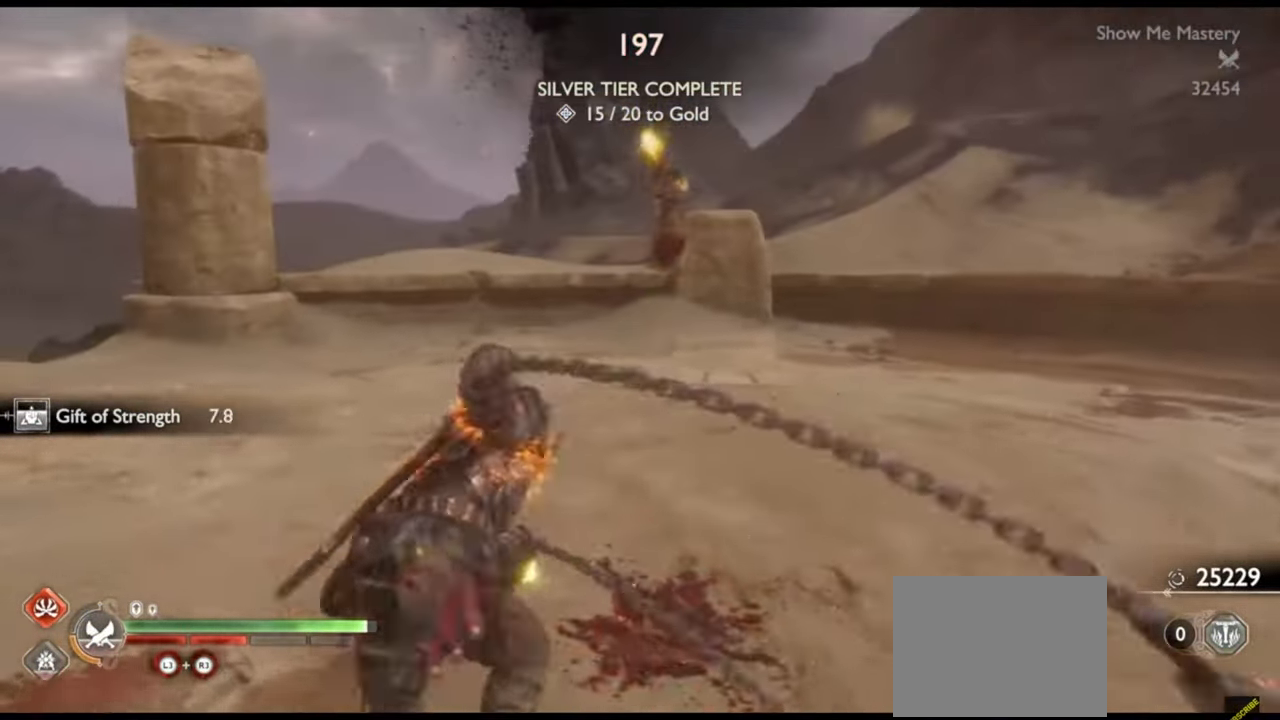
{"buttons": [], "left_stick": "center", "right_stick": "center", "events": [[50, "CROSS", "up"], [100, "R1", "down"], [267, "R1", "up"], [300, "left_stick", "center"], [367, "R1", "down"], [417, "right_stick", "up"], [483, "R1", "up"], [483, "right_stick", "center"]]}
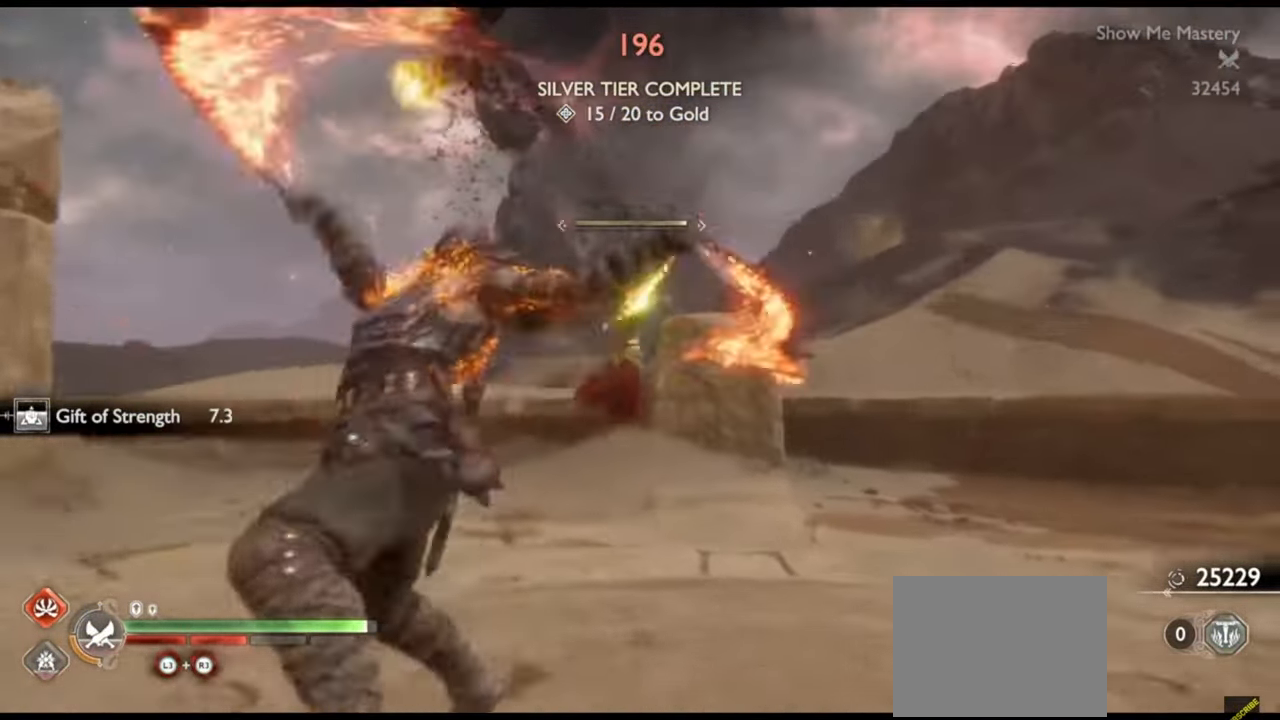
{"buttons": ["R2"], "left_stick": "center", "right_stick": "center", "events": [[33, "left_stick", "up"], [183, "left_stick", "center"], [283, "R2", "down"], [400, "R2", "up"], [483, "R2", "down"]]}
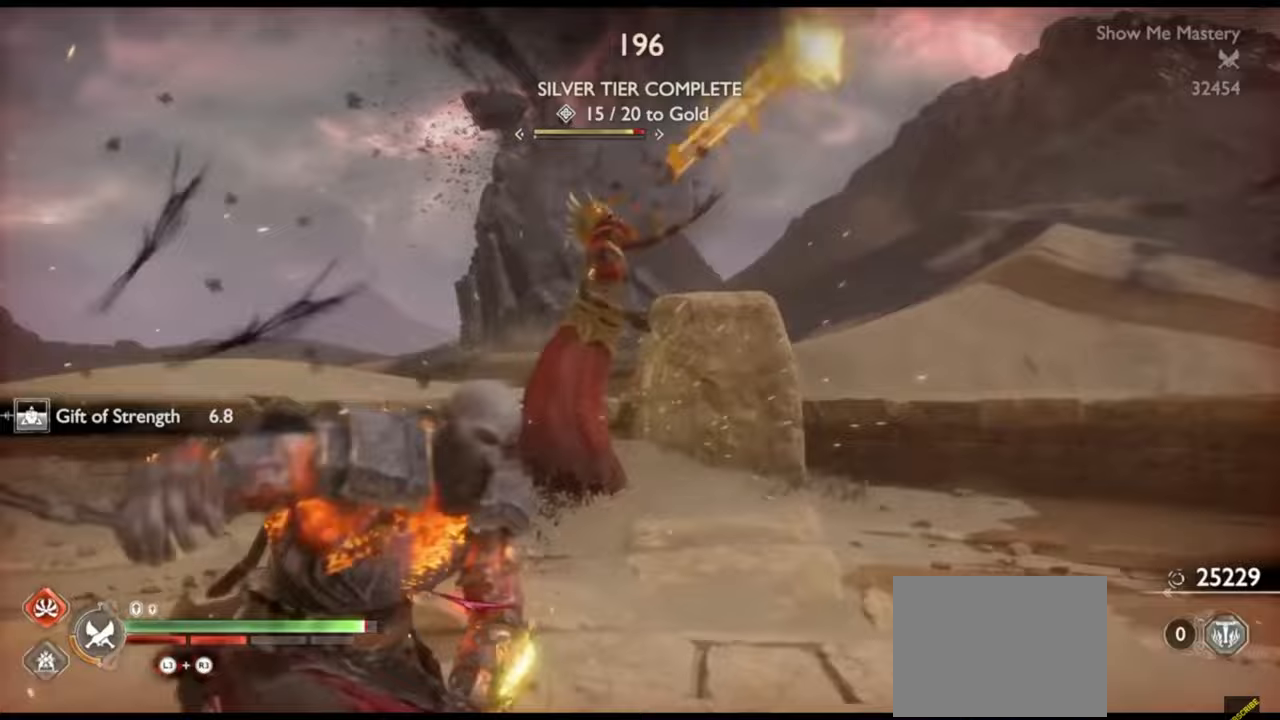
{"buttons": [], "left_stick": "center", "right_stick": "center", "events": [[83, "left_stick", "up"], [100, "R2", "up"], [100, "right_stick", "down"], [150, "right_stick", "center"], [167, "R2", "down"], [200, "left_stick", "center"], [300, "R2", "up"], [333, "left_stick", "up"], [350, "R2", "down"], [450, "left_stick", "center"], [467, "R2", "up"]]}
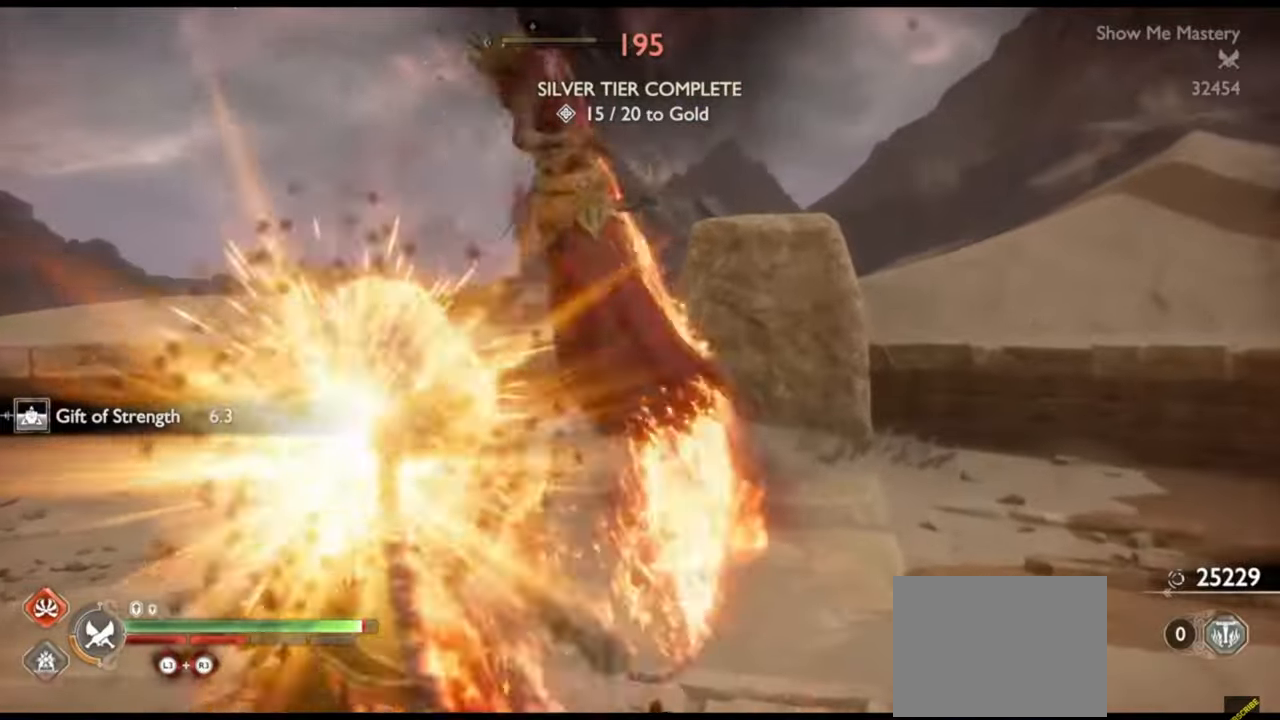
{"buttons": [], "left_stick": "center", "right_stick": "center", "events": [[50, "R2", "down"], [67, "left_stick", "up"], [117, "SQUARE", "down"], [183, "SQUARE", "up"], [183, "left_stick", "center"], [200, "R2", "up"], [333, "left_stick", "up"], [367, "R1", "down"], [450, "left_stick", "center"], [467, "R1", "up"]]}
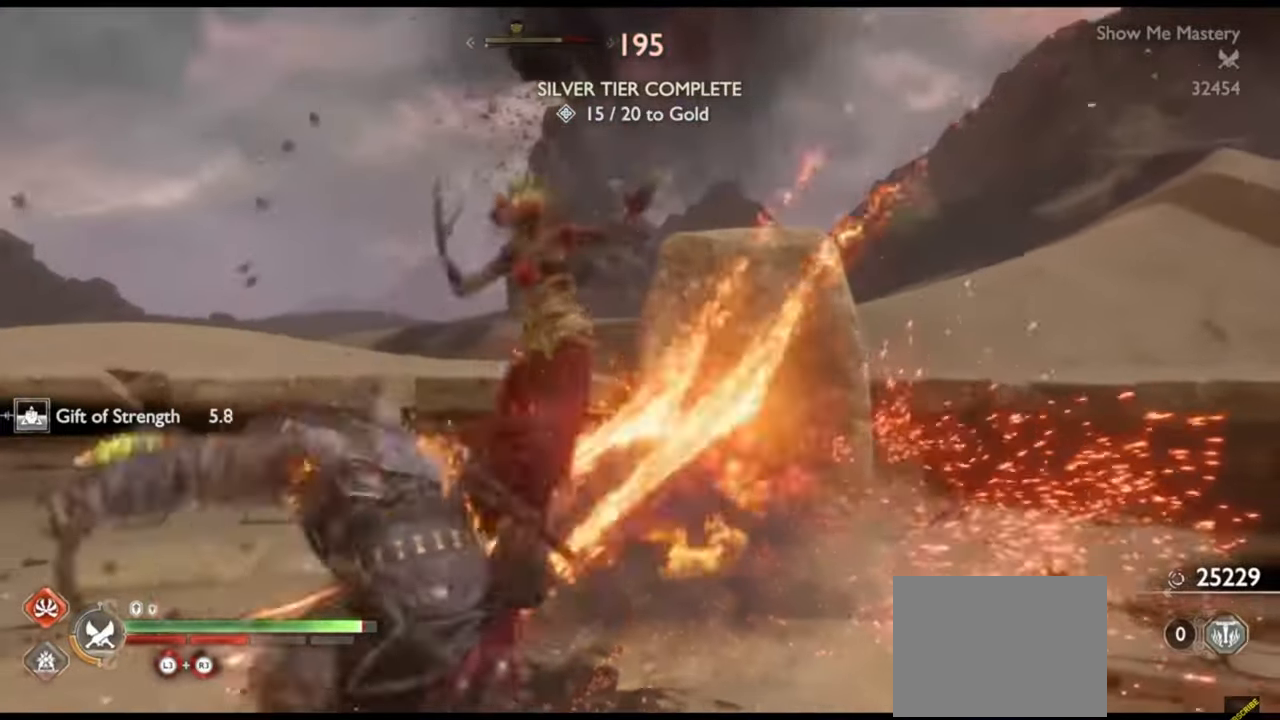
{"buttons": [], "left_stick": "center", "right_stick": "center", "events": [[67, "R1", "down"], [67, "left_stick", "up"], [150, "R1", "up"], [167, "left_stick", "center"], [267, "R1", "down"], [300, "left_stick", "up"], [367, "R1", "up"], [383, "left_stick", "center"]]}
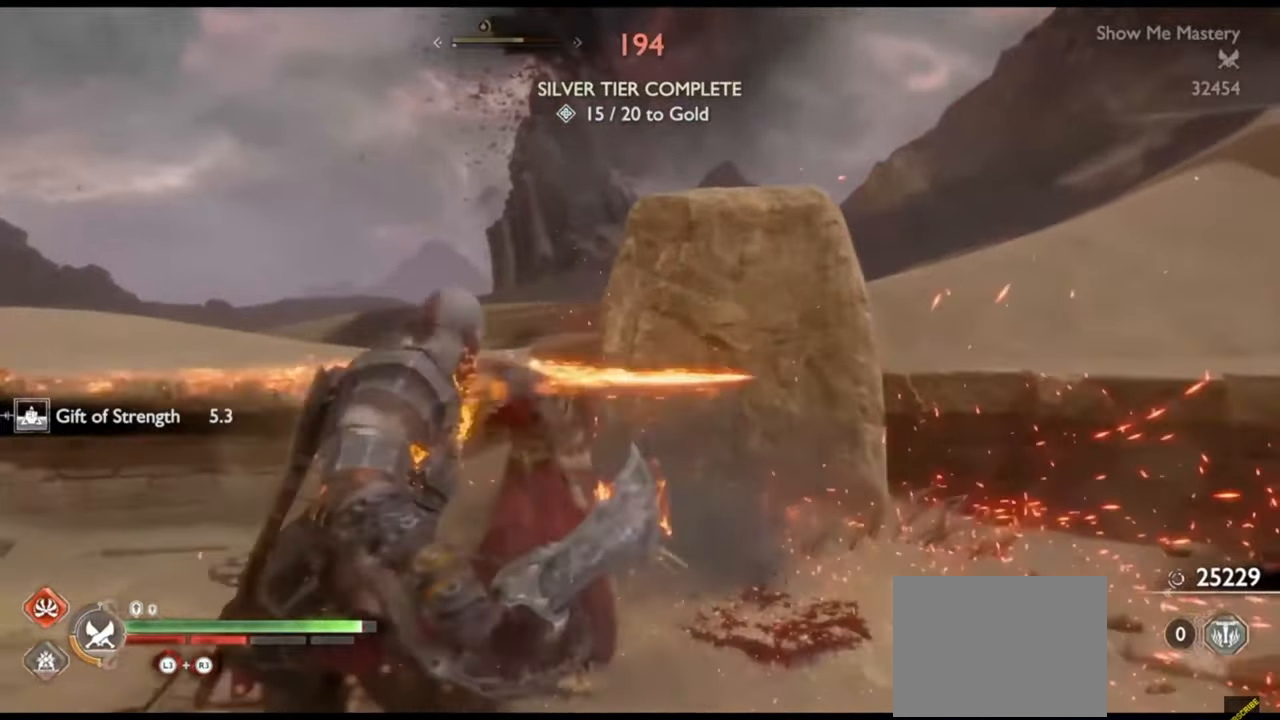
{"buttons": [], "left_stick": "up", "right_stick": "center", "events": [[17, "left_stick", "up"], [50, "R2", "down"], [117, "left_stick", "center"], [167, "R2", "up"], [200, "right_stick", "down"], [233, "left_stick", "up"], [250, "R2", "down"], [317, "right_stick", "center"], [333, "left_stick", "center"], [350, "SQUARE", "down"], [433, "R2", "up"], [433, "SQUARE", "up"], [433, "left_stick", "up"]]}
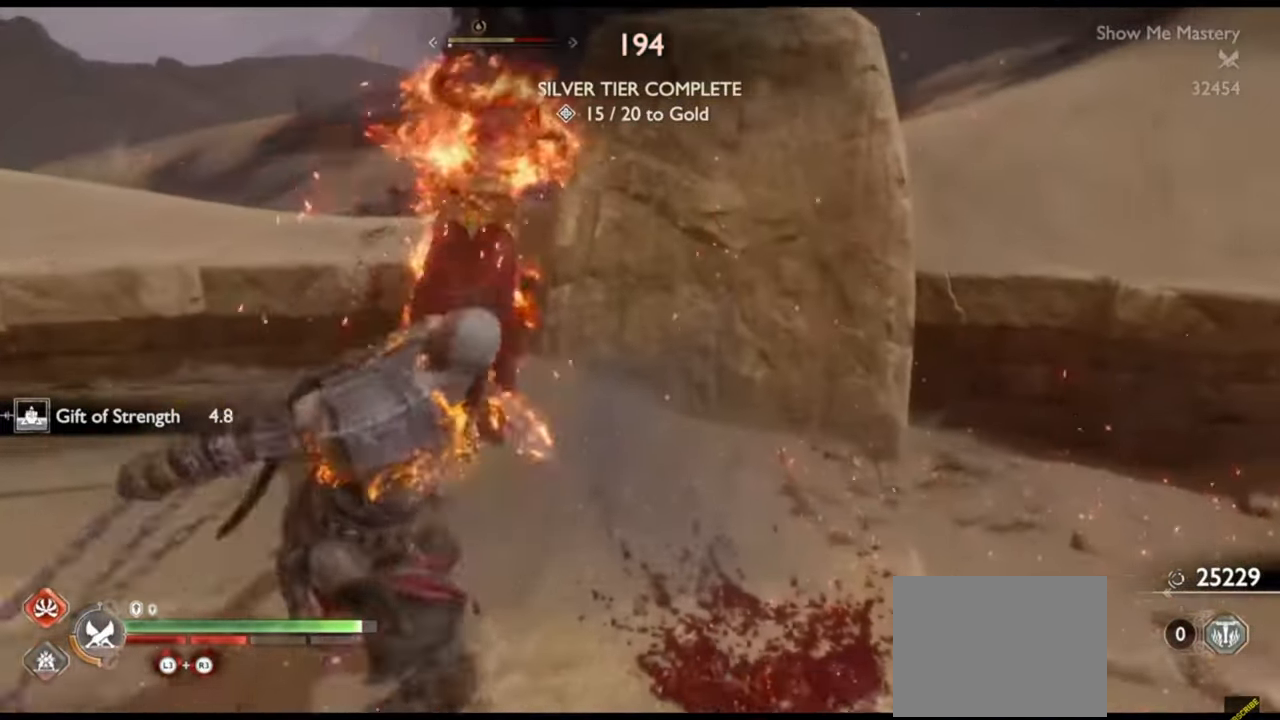
{"buttons": ["SQUARE", "R2"], "left_stick": "up", "right_stick": "center", "events": [[67, "R2", "down"], [167, "SQUARE", "down"], [250, "SQUARE", "up"], [250, "left_stick", "center"], [267, "R2", "up"], [367, "R2", "down"], [367, "left_stick", "up"], [483, "SQUARE", "down"]]}
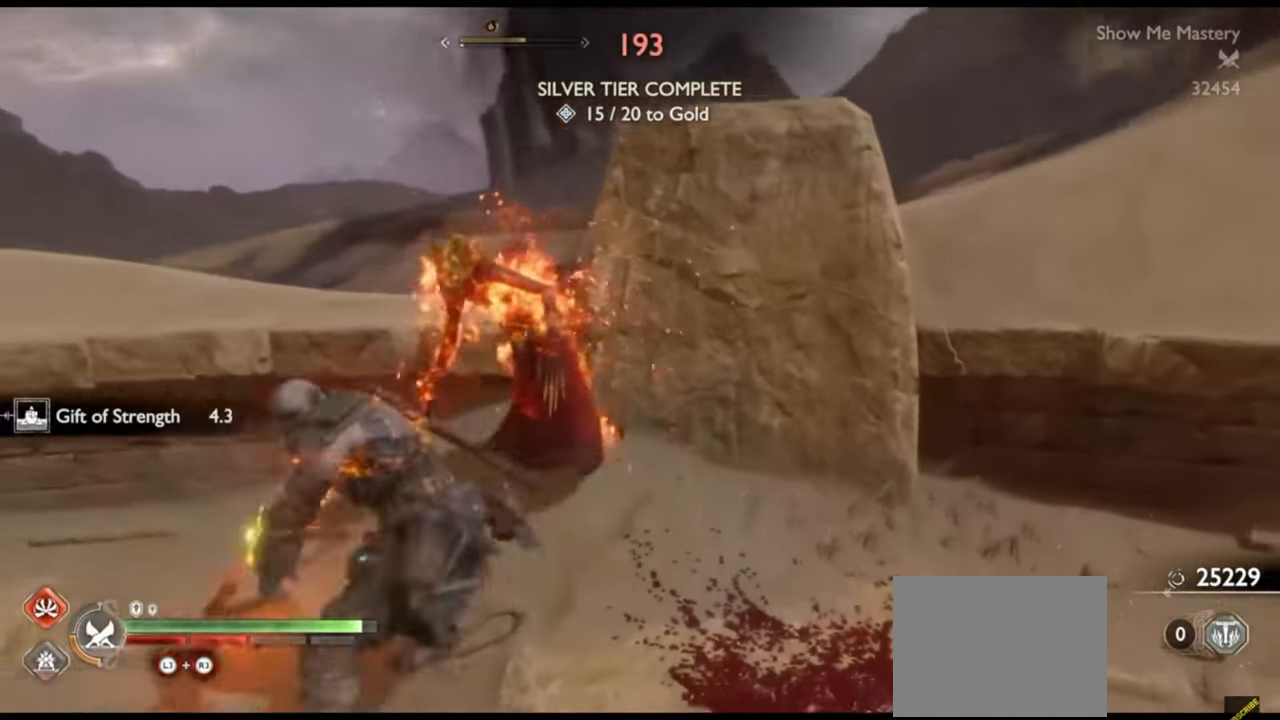
{"buttons": [], "left_stick": "up", "right_stick": "center", "events": [[50, "SQUARE", "up"], [83, "R2", "up"], [133, "right_stick", "down"], [200, "R2", "down"], [217, "right_stick", "center"], [283, "SQUARE", "down"], [367, "SQUARE", "up"], [400, "R2", "up"]]}